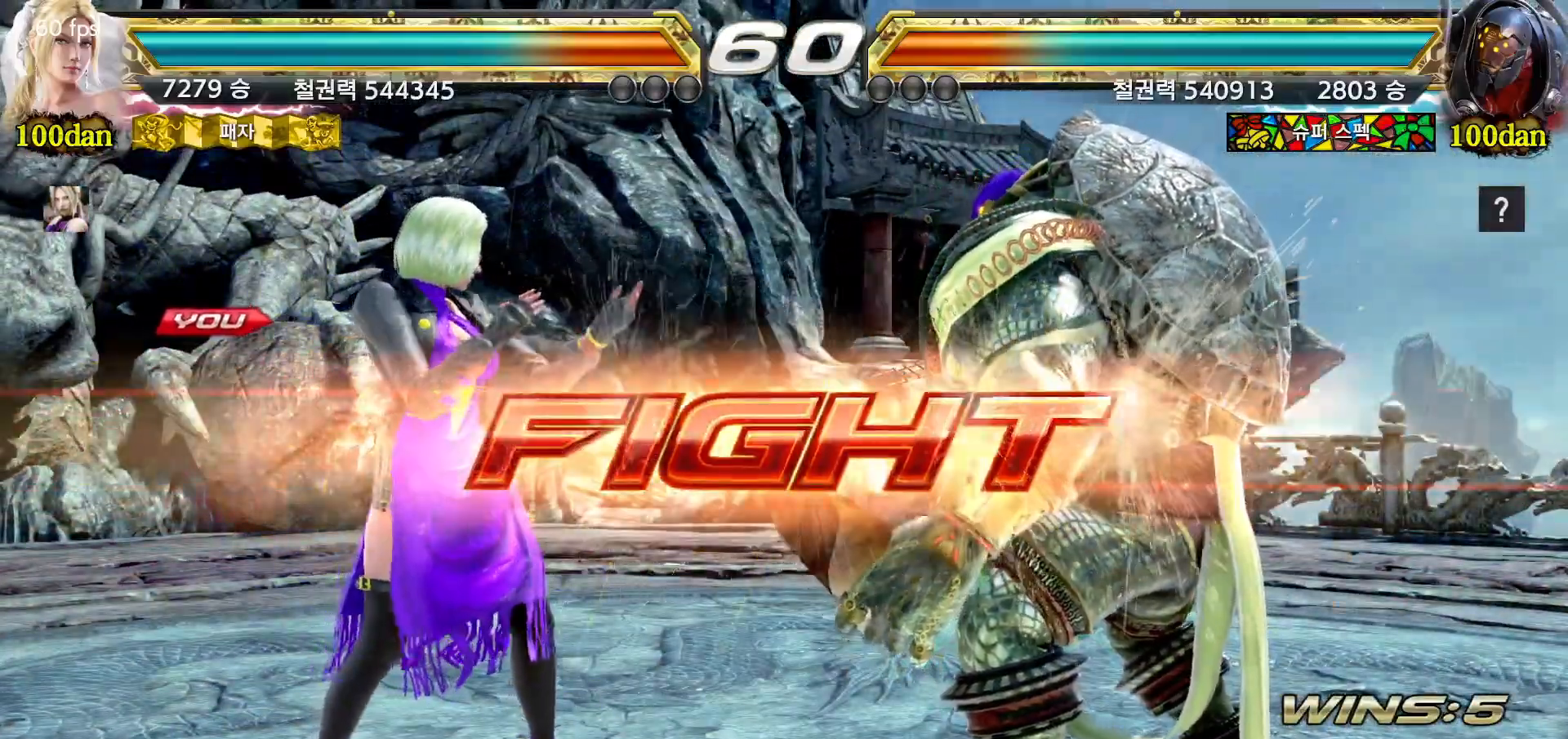
Gameplay with a controller (arcade stick); each line is a JSON object with the inputs held at the frame after it. "events" lists button and stick changes between this image and that frame as [ms after this image, input, new state], when the widget could be followed in between. Not read: L3 R3.
{"buttons": [], "left_stick": "left", "events": [[50, "left_stick", "down"], [133, "left_stick", "center"], [250, "left_stick", "left"]]}
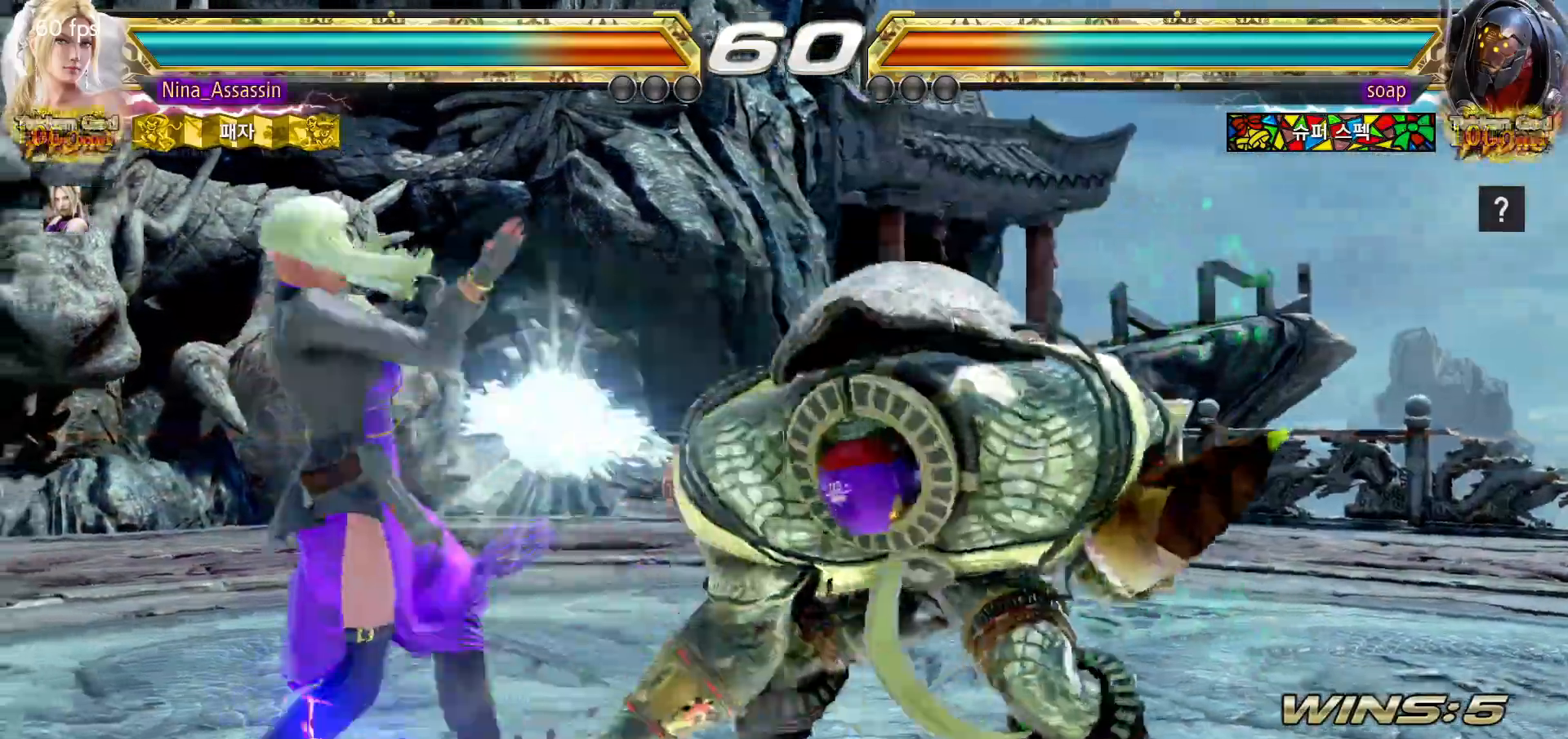
{"buttons": ["CIRCLE"], "left_stick": "left", "events": [[250, "SQUARE", "down"], [300, "SQUARE", "up"], [383, "CIRCLE", "down"], [450, "CIRCLE", "up"], [483, "CIRCLE", "down"]]}
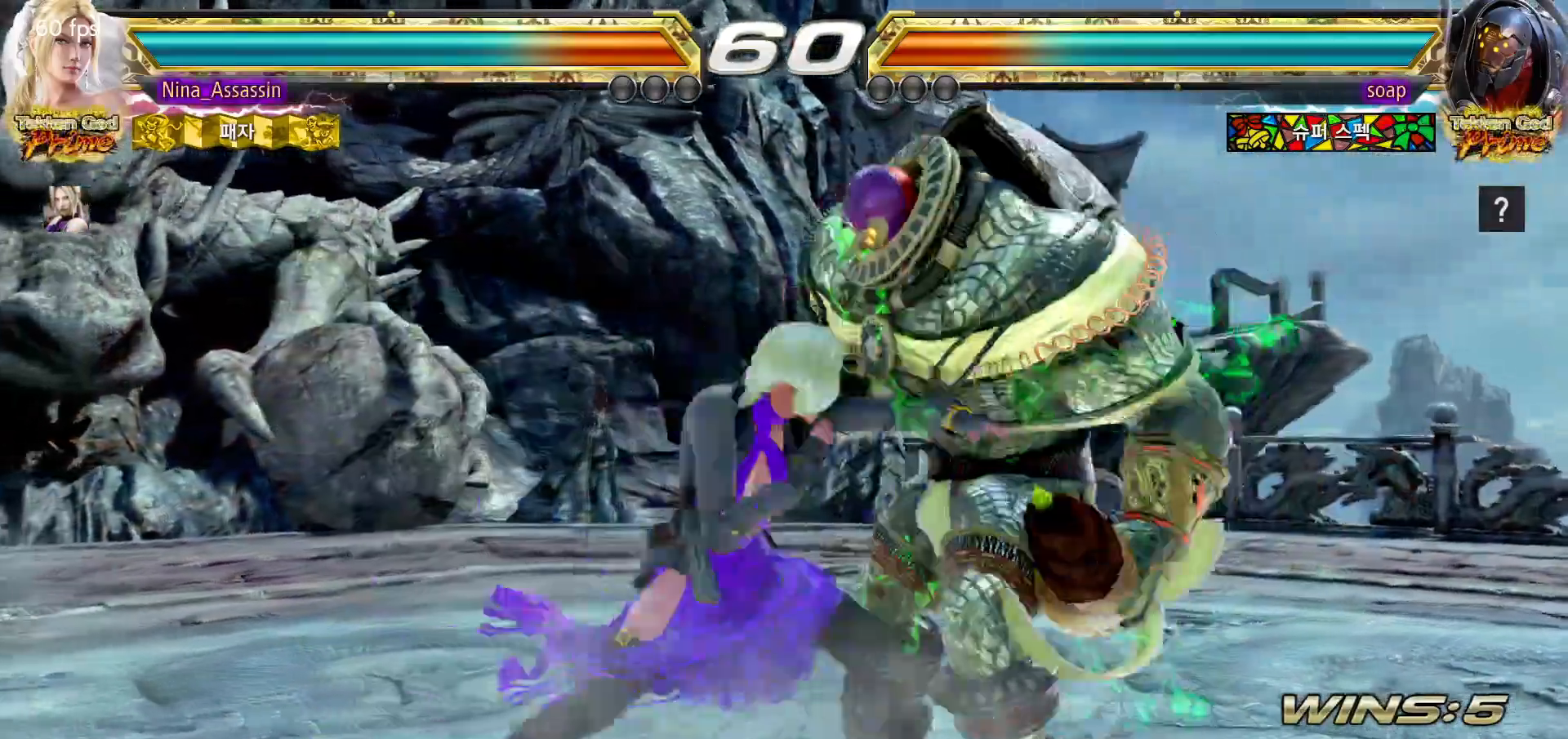
{"buttons": [], "left_stick": "left", "events": [[67, "CIRCLE", "up"], [100, "CIRCLE", "down"], [183, "CIRCLE", "up"], [233, "CIRCLE", "down"], [300, "CIRCLE", "up"], [350, "CIRCLE", "down"], [433, "CIRCLE", "up"]]}
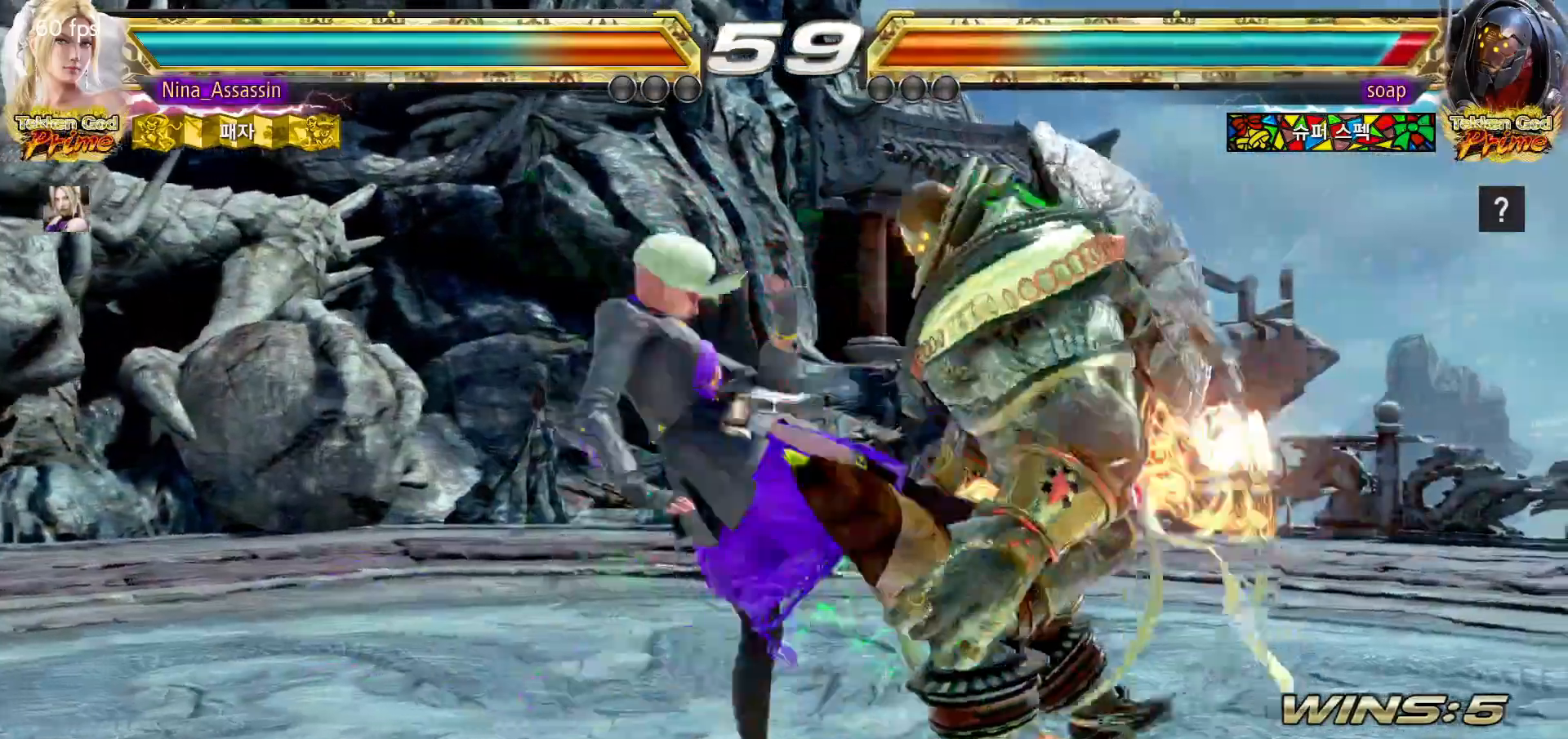
{"buttons": ["SQUARE"], "left_stick": "up-right"}
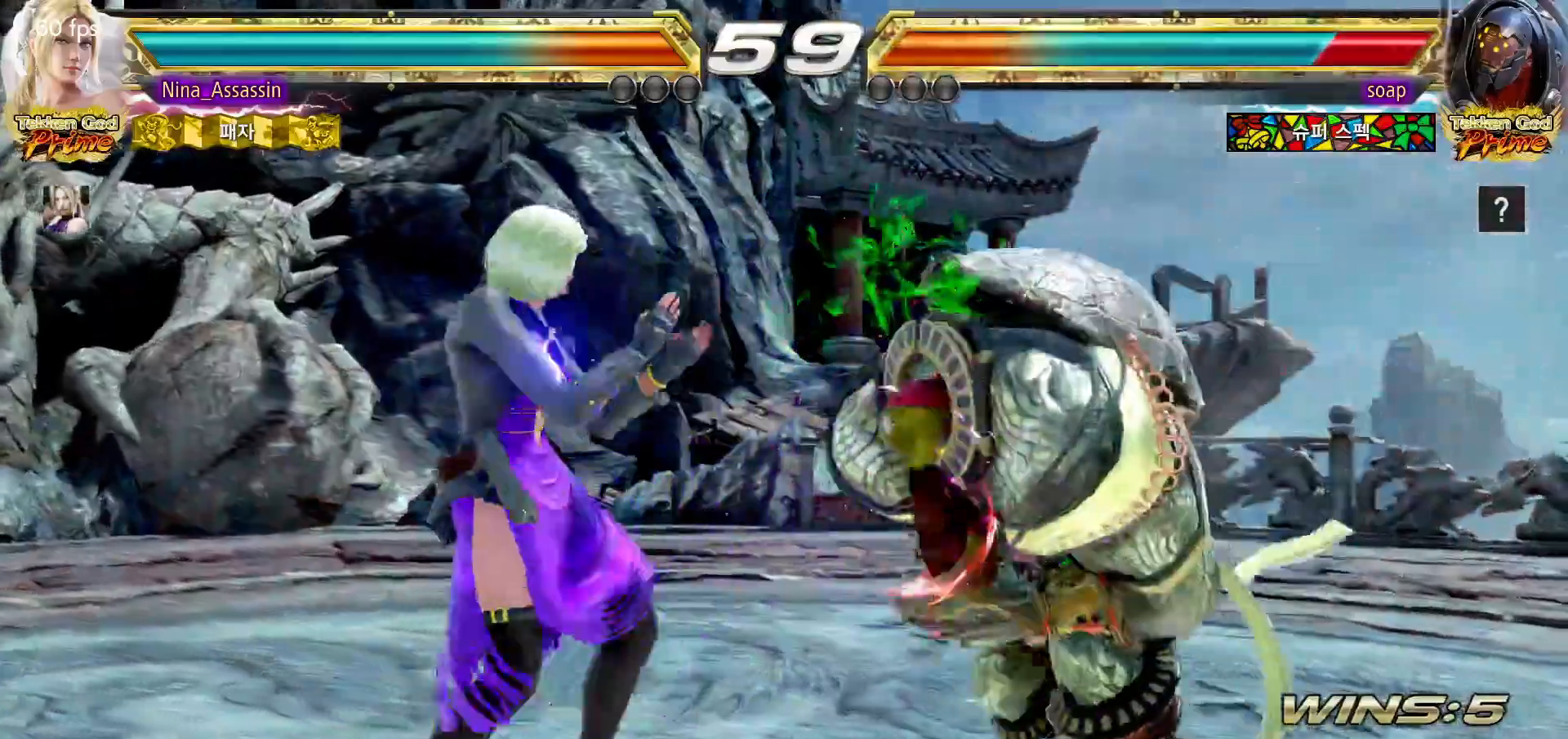
{"buttons": ["TRIANGLE"], "left_stick": "center", "events": [[50, "SQUARE", "up"], [117, "TRIANGLE", "down"], [150, "left_stick", "center"]]}
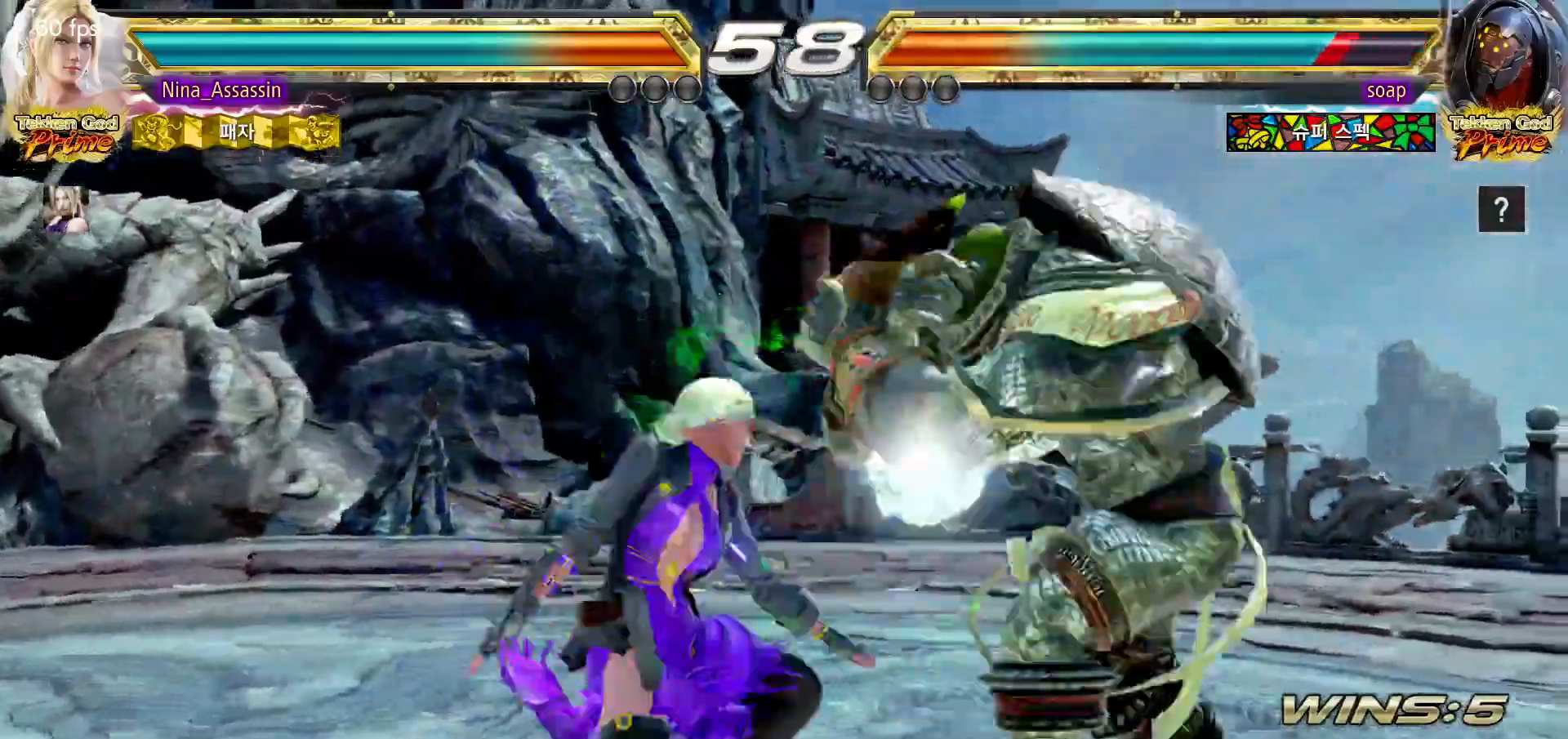
{"buttons": [], "left_stick": "center", "events": [[283, "SQUARE", "down"], [333, "SQUARE", "up"], [350, "TRIANGLE", "up"]]}
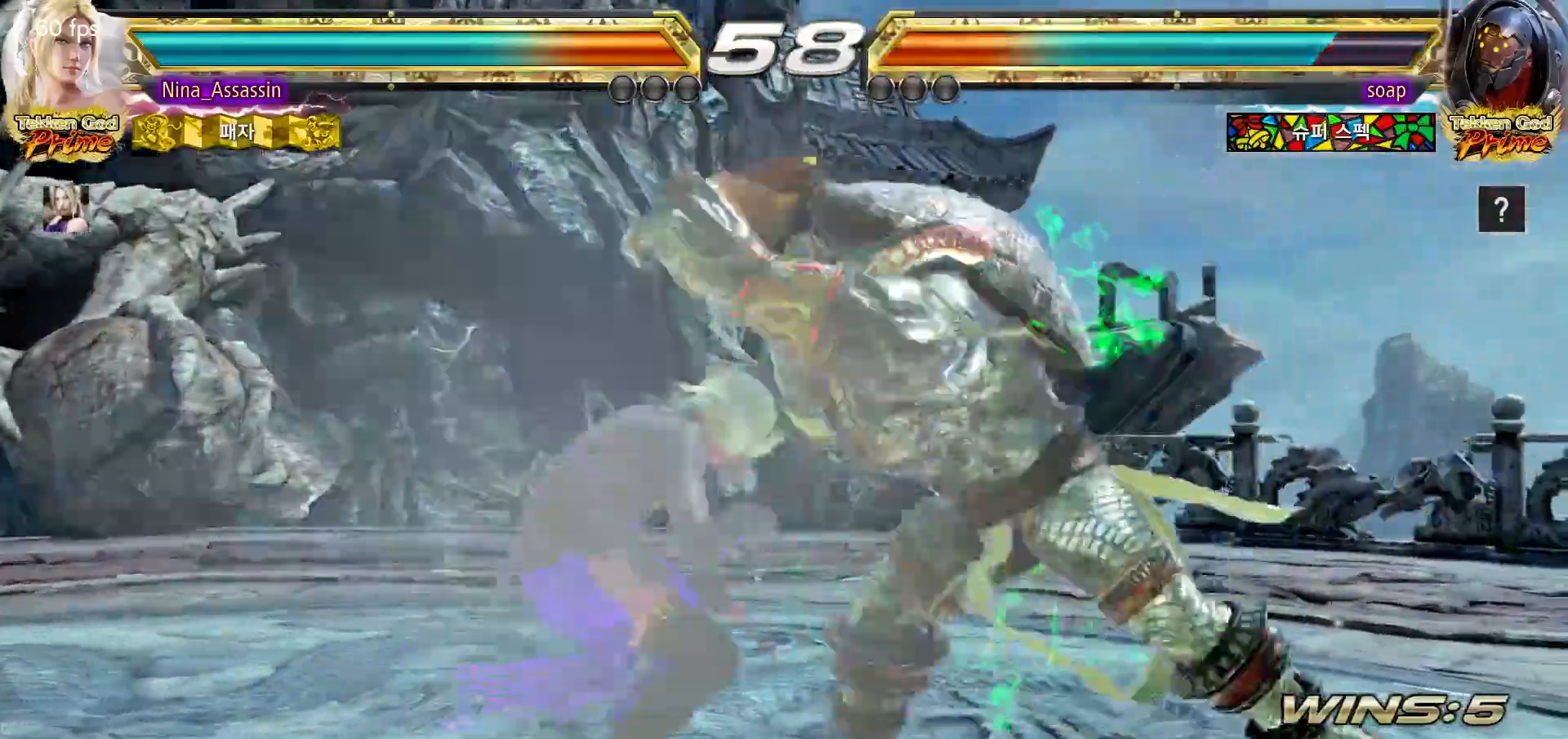
{"buttons": [], "left_stick": "left", "events": [[33, "left_stick", "left"]]}
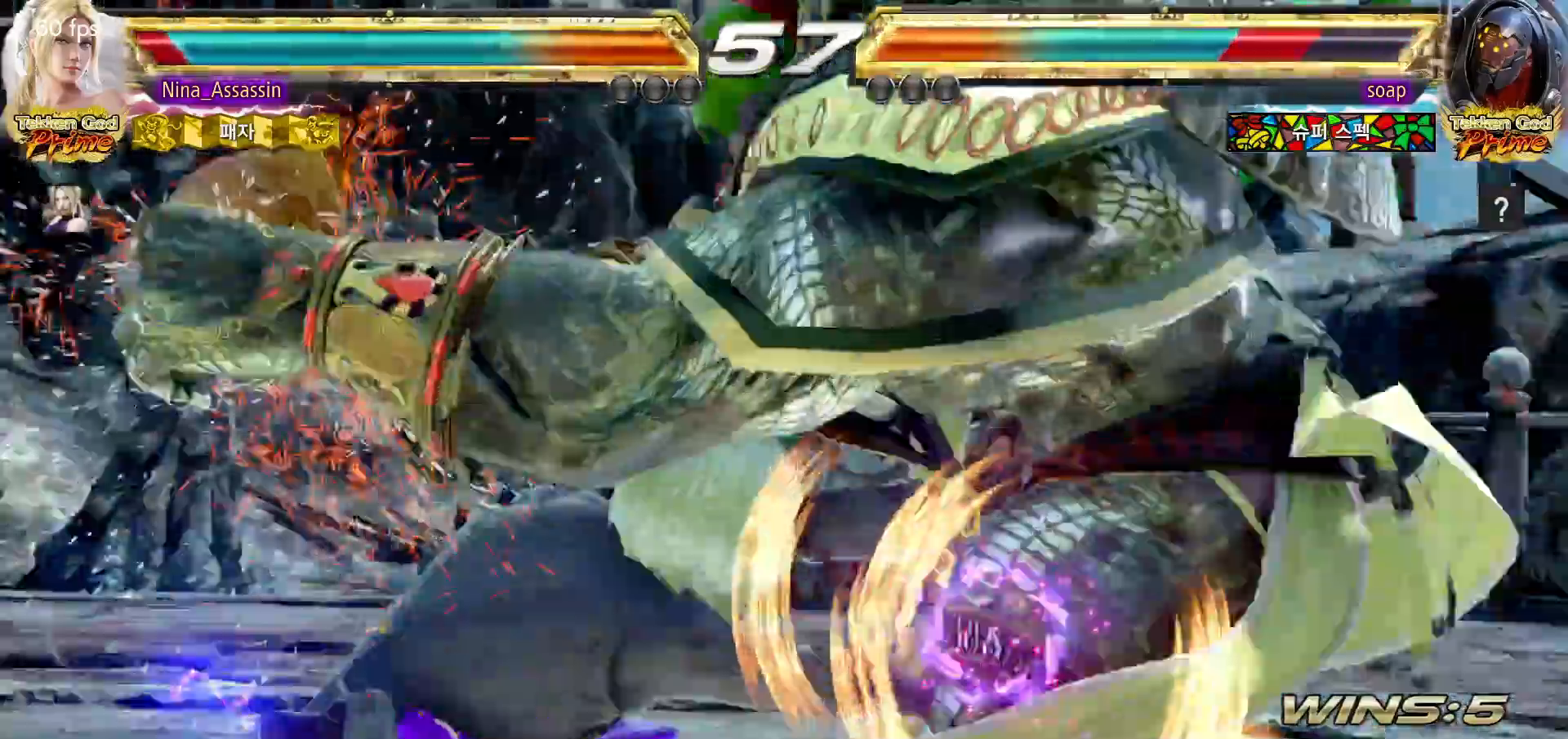
{"buttons": [], "left_stick": "center", "events": [[417, "left_stick", "center"]]}
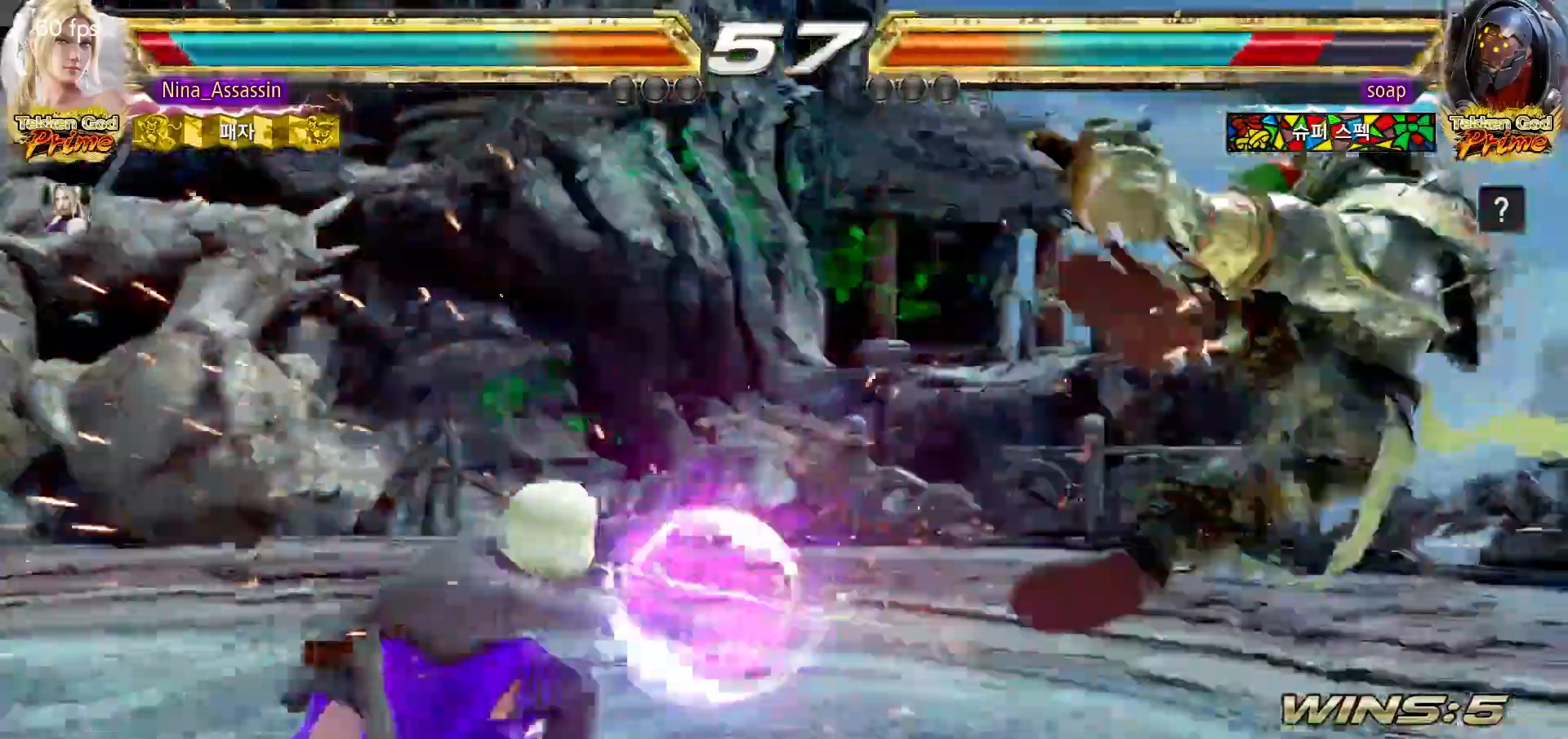
{"buttons": [], "left_stick": "center", "events": [[167, "left_stick", "right"], [233, "left_stick", "center"], [300, "left_stick", "right"], [350, "left_stick", "center"], [433, "left_stick", "right"], [500, "left_stick", "center"]]}
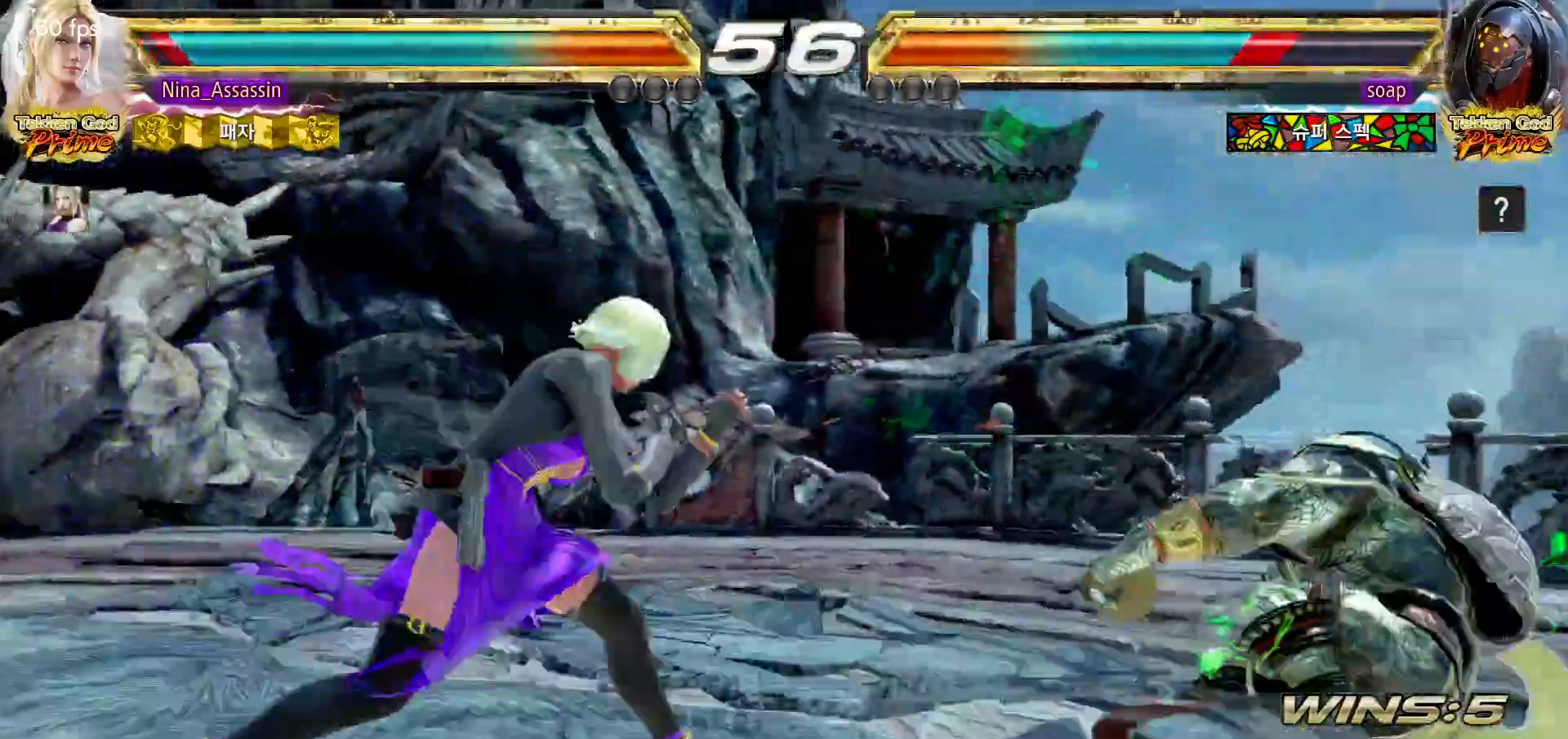
{"buttons": [], "left_stick": "left"}
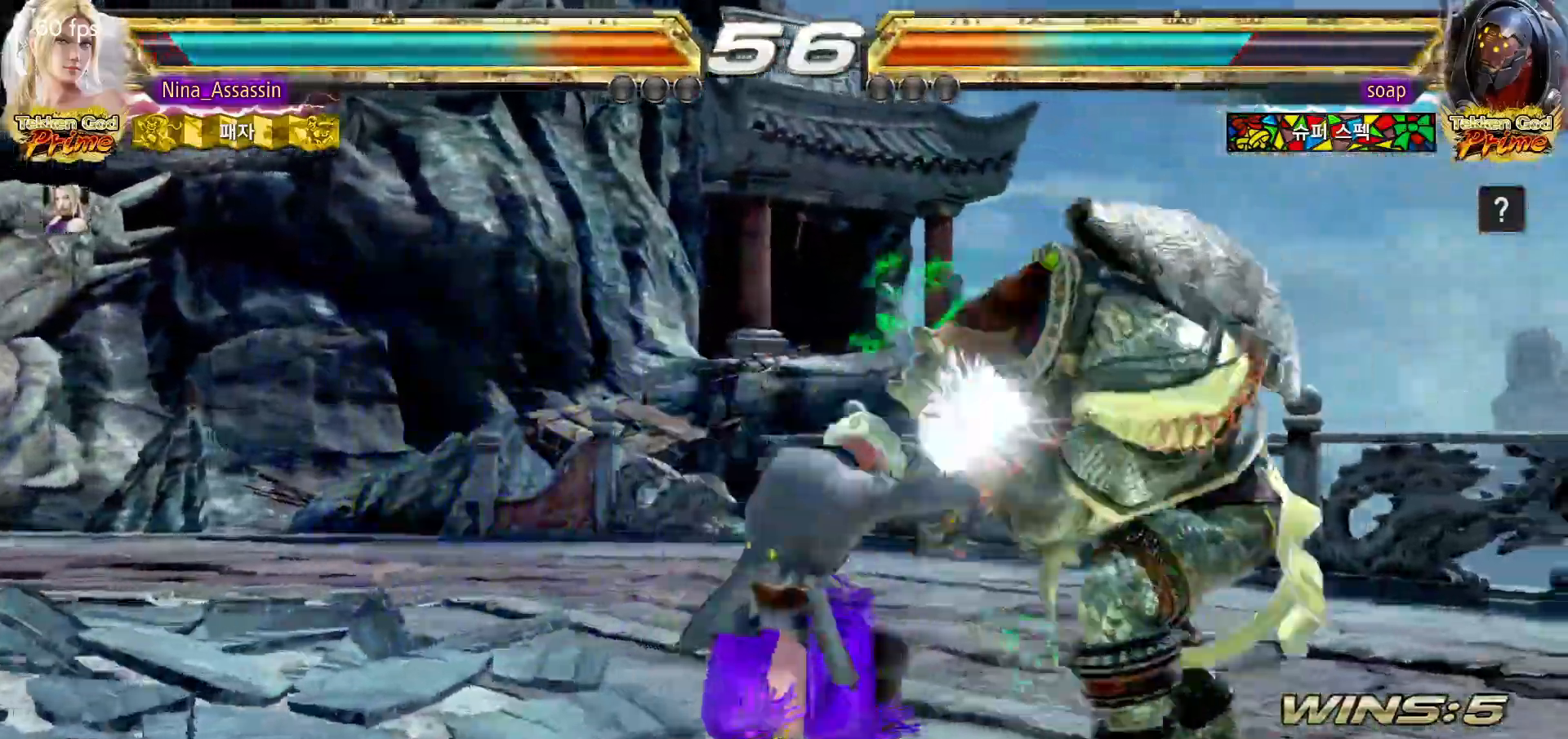
{"buttons": [], "left_stick": "center", "events": [[250, "left_stick", "center"], [417, "left_stick", "right"], [467, "left_stick", "center"]]}
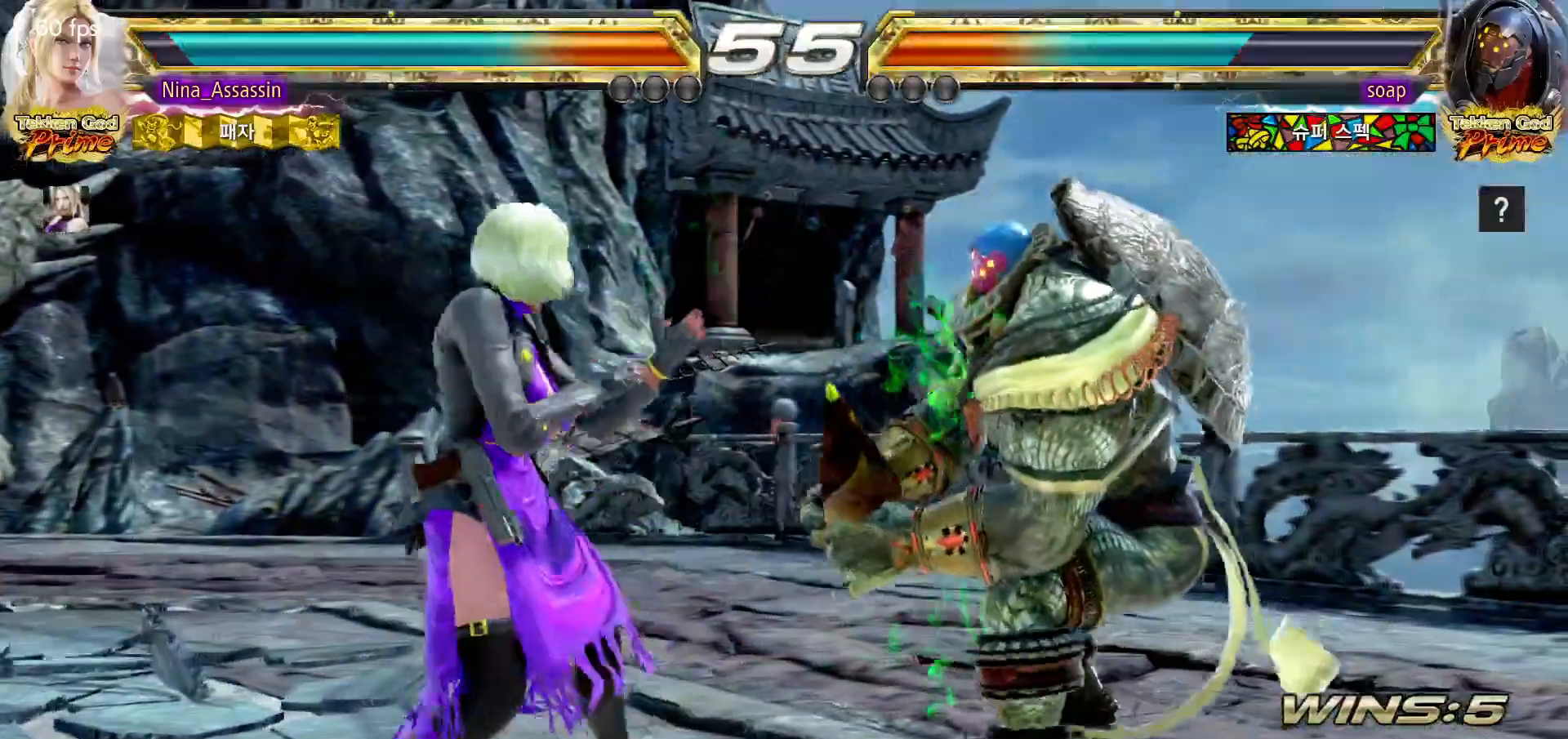
{"buttons": ["TRIANGLE"], "left_stick": "center"}
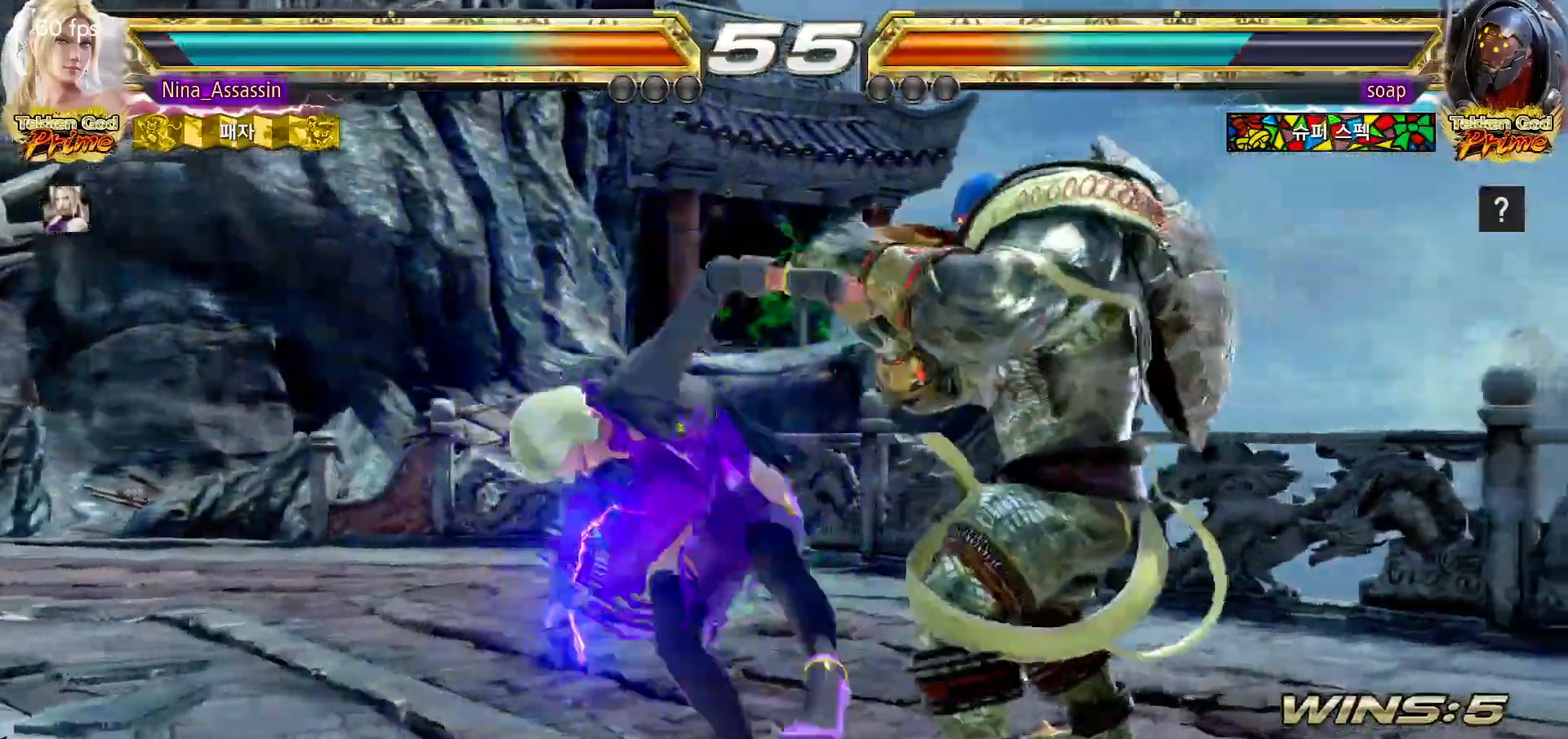
{"buttons": ["SQUARE"], "left_stick": "down-right", "events": [[233, "TRIANGLE", "up"], [400, "left_stick", "down-right"], [450, "SQUARE", "down"]]}
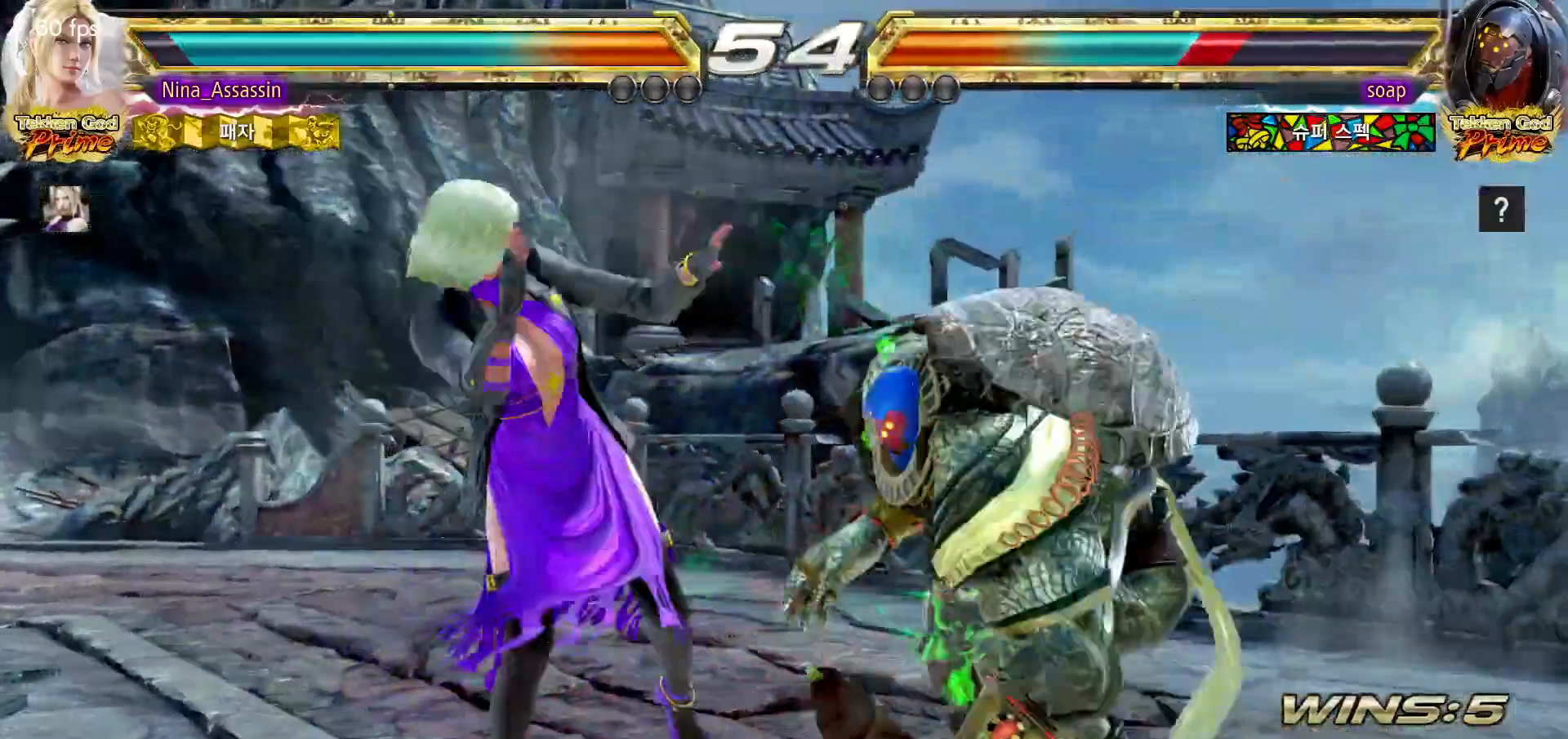
{"buttons": [], "left_stick": "center", "events": [[17, "SQUARE", "up"], [83, "left_stick", "center"], [100, "TRIANGLE", "down"], [267, "TRIANGLE", "up"]]}
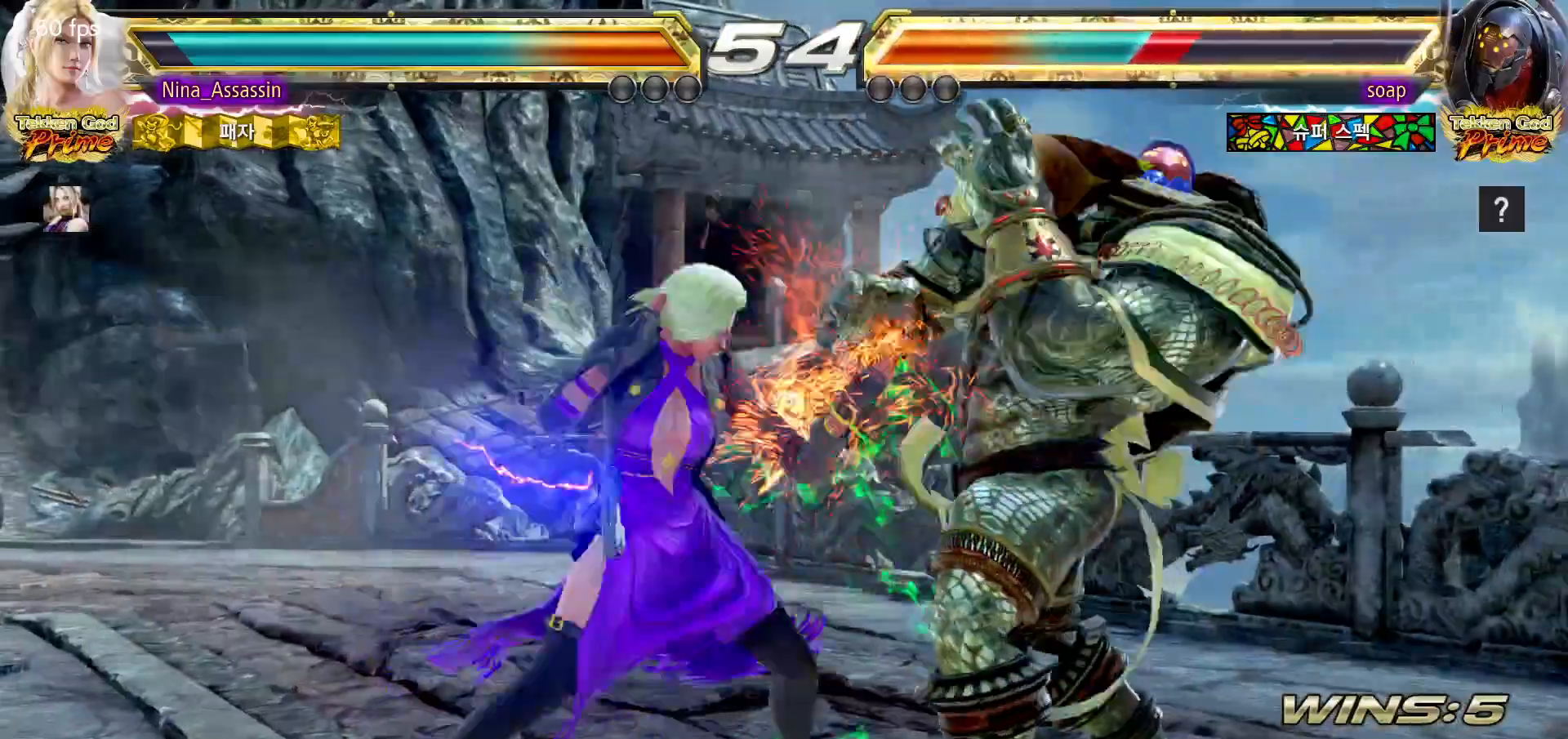
{"buttons": ["TRIANGLE"], "left_stick": "center", "events": [[300, "left_stick", "down-right"], [317, "SQUARE", "down"], [383, "SQUARE", "up"], [433, "left_stick", "center"], [450, "TRIANGLE", "down"]]}
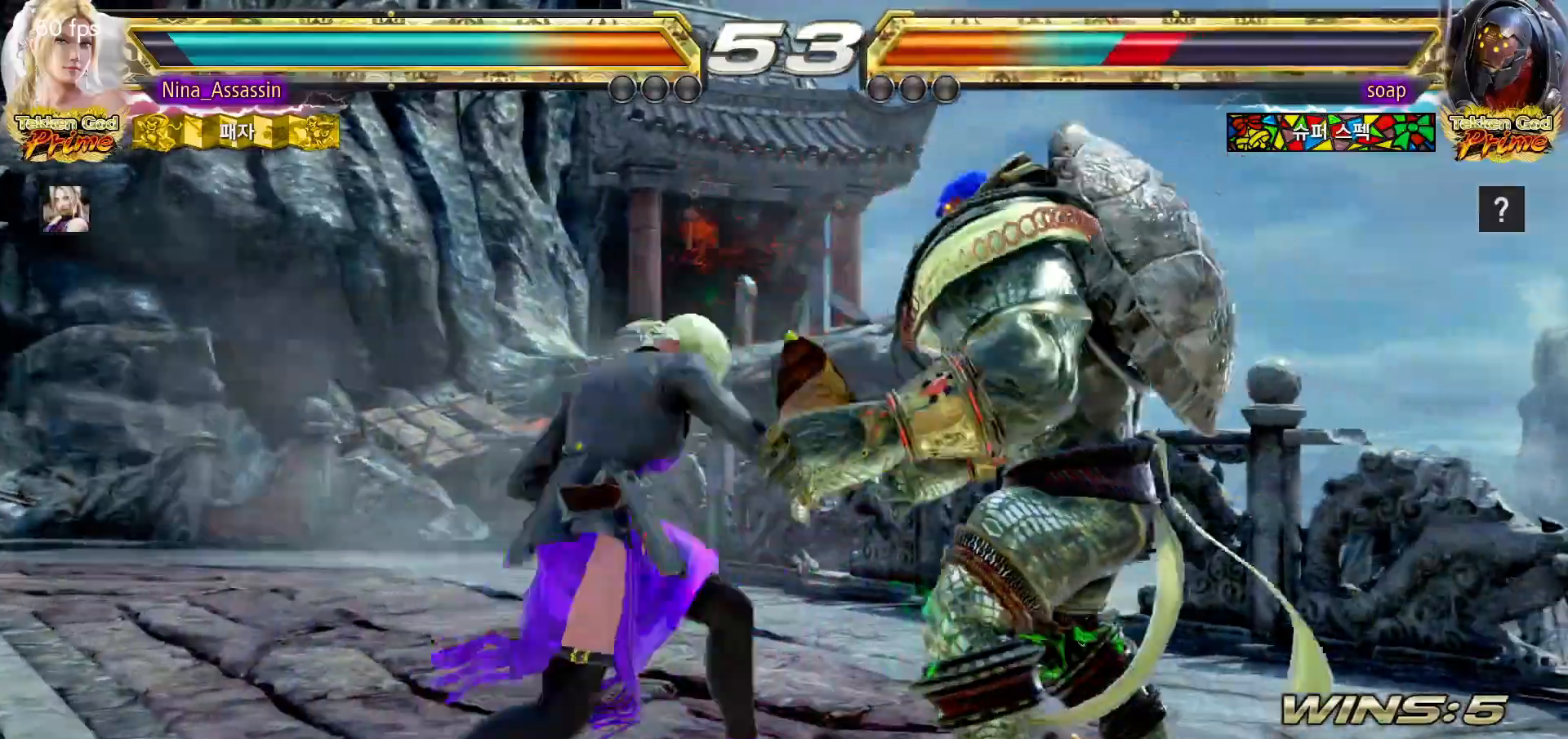
{"buttons": [], "left_stick": "center", "events": [[17, "TRIANGLE", "up"], [417, "left_stick", "down"], [483, "left_stick", "center"]]}
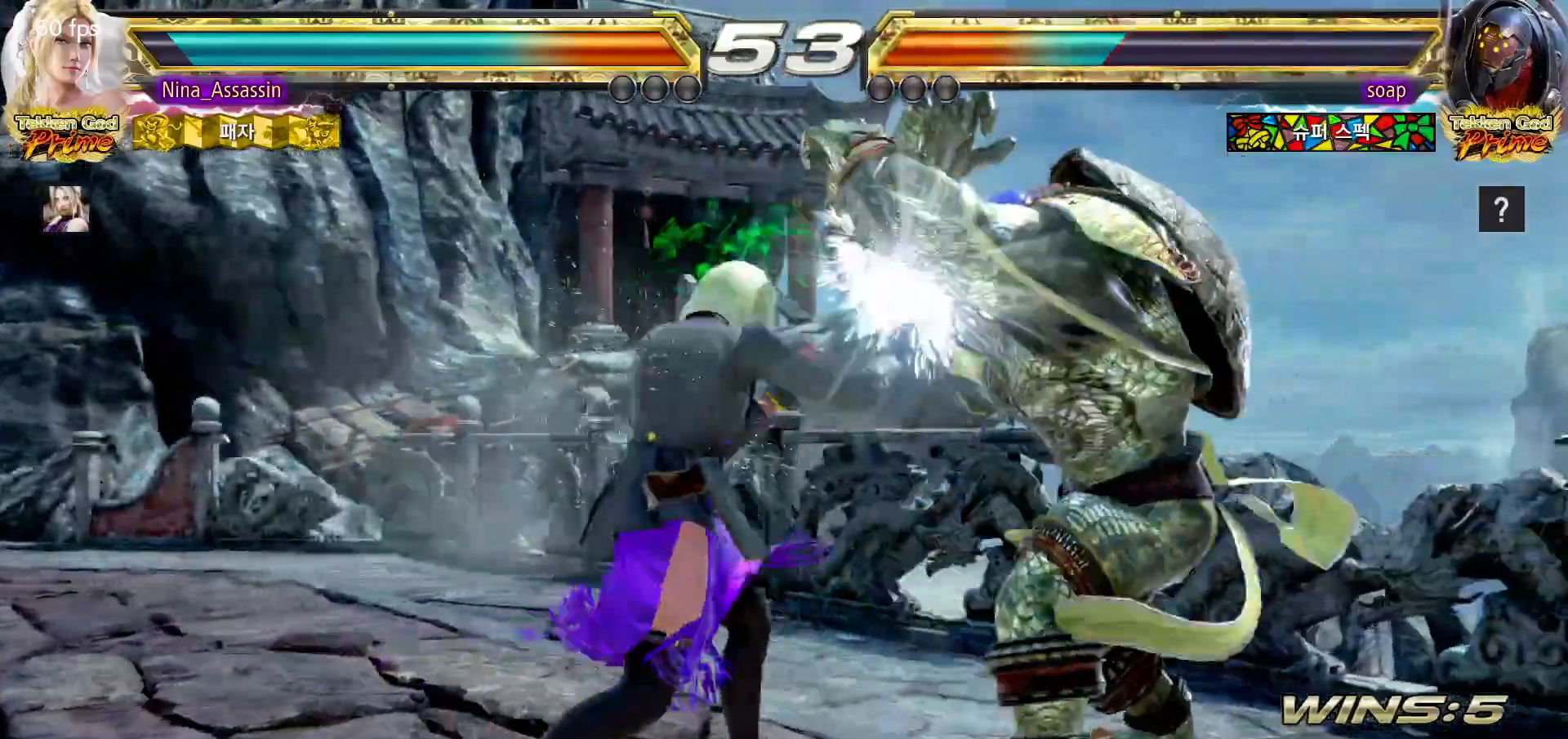
{"buttons": [], "left_stick": "left", "events": [[183, "left_stick", "left"]]}
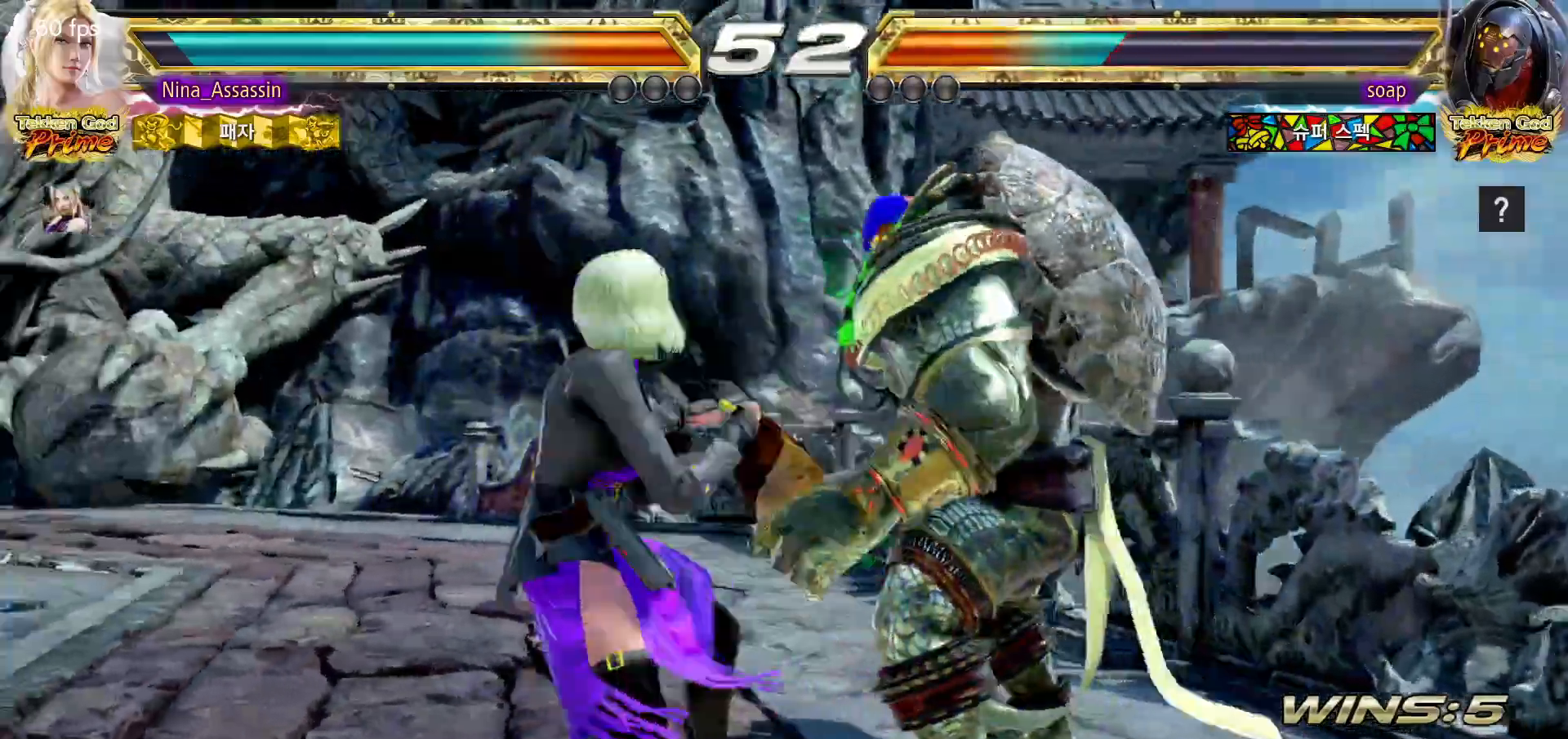
{"buttons": [], "left_stick": "center", "events": [[233, "left_stick", "center"], [283, "left_stick", "right"], [350, "left_stick", "center"], [400, "left_stick", "right"], [500, "left_stick", "center"]]}
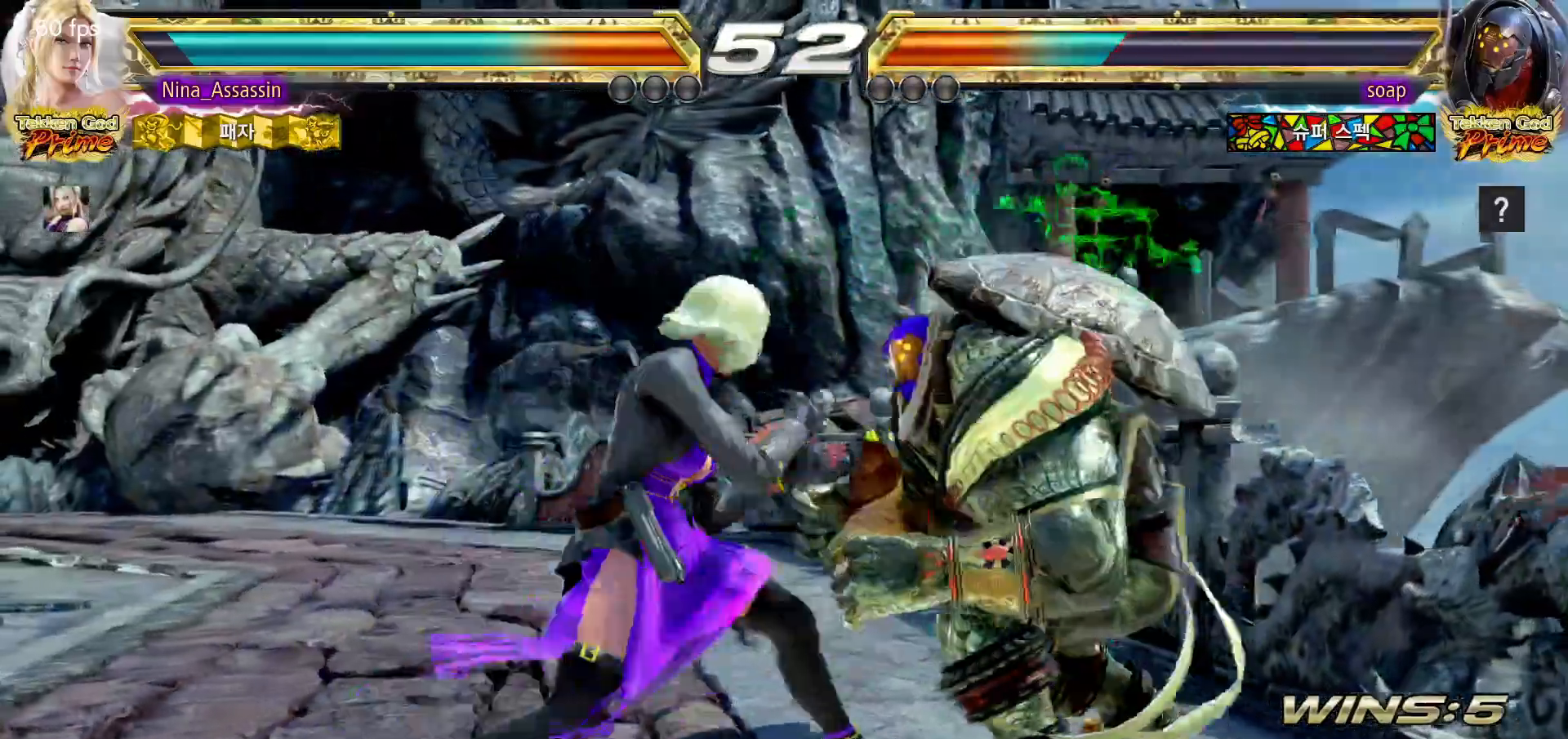
{"buttons": [], "left_stick": "center", "events": [[33, "left_stick", "left"], [133, "left_stick", "down-right"], [150, "SQUARE", "down"], [217, "SQUARE", "up"], [250, "left_stick", "center"], [283, "TRIANGLE", "down"], [350, "TRIANGLE", "up"]]}
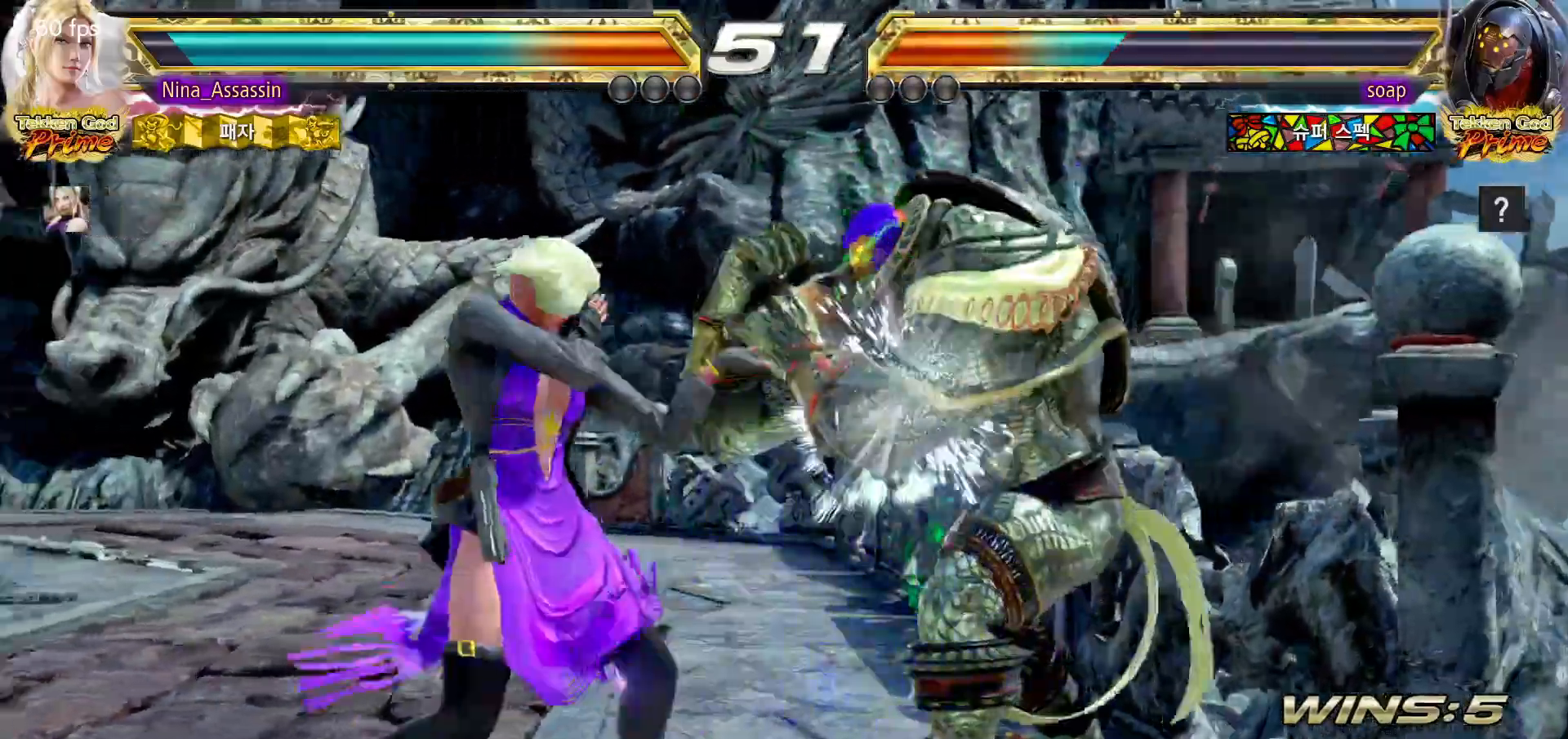
{"buttons": [], "left_stick": "left", "events": [[200, "left_stick", "up"], [267, "left_stick", "center"], [467, "left_stick", "left"]]}
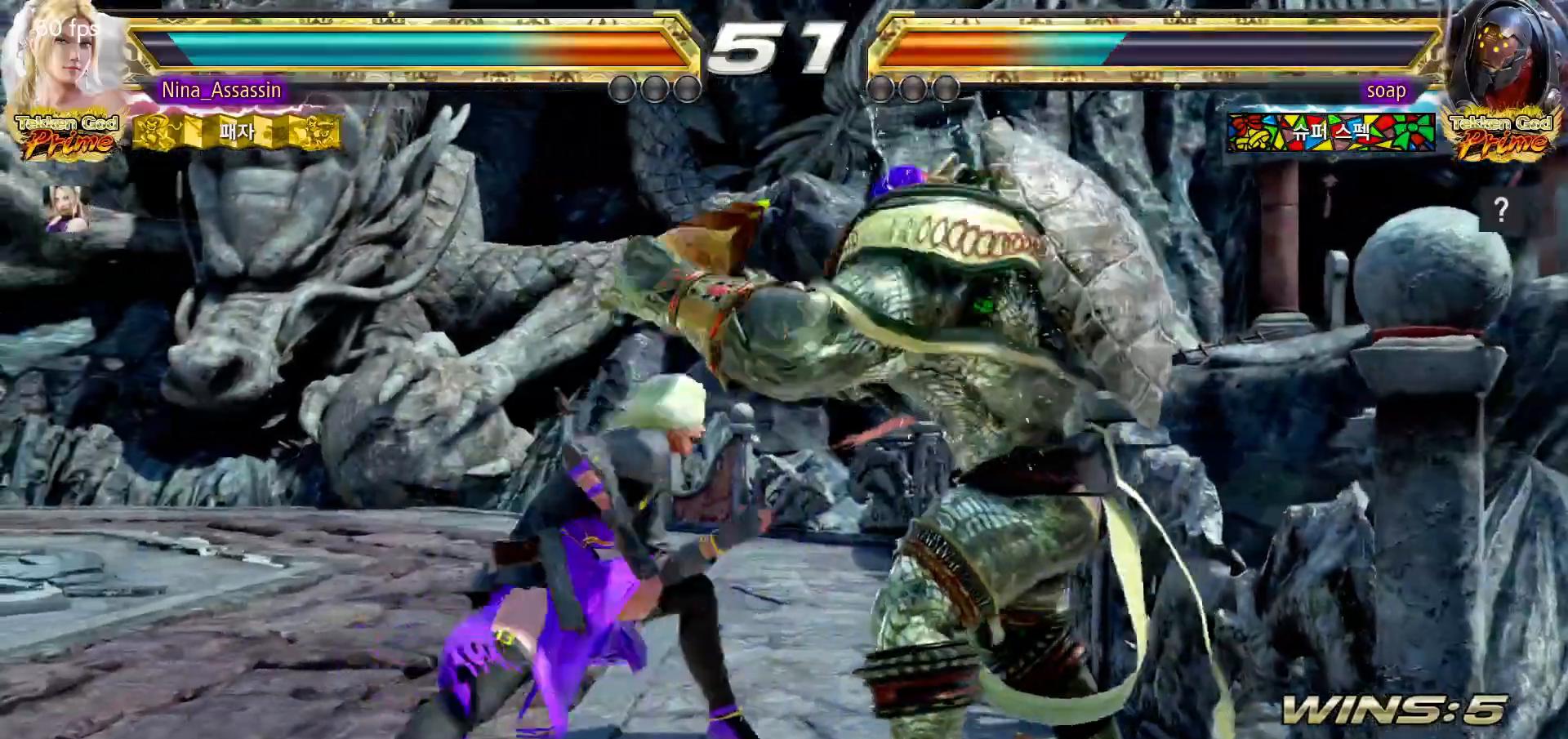
{"buttons": [], "left_stick": "center", "events": [[300, "left_stick", "down-right"], [317, "SQUARE", "down"], [383, "SQUARE", "up"], [433, "left_stick", "center"]]}
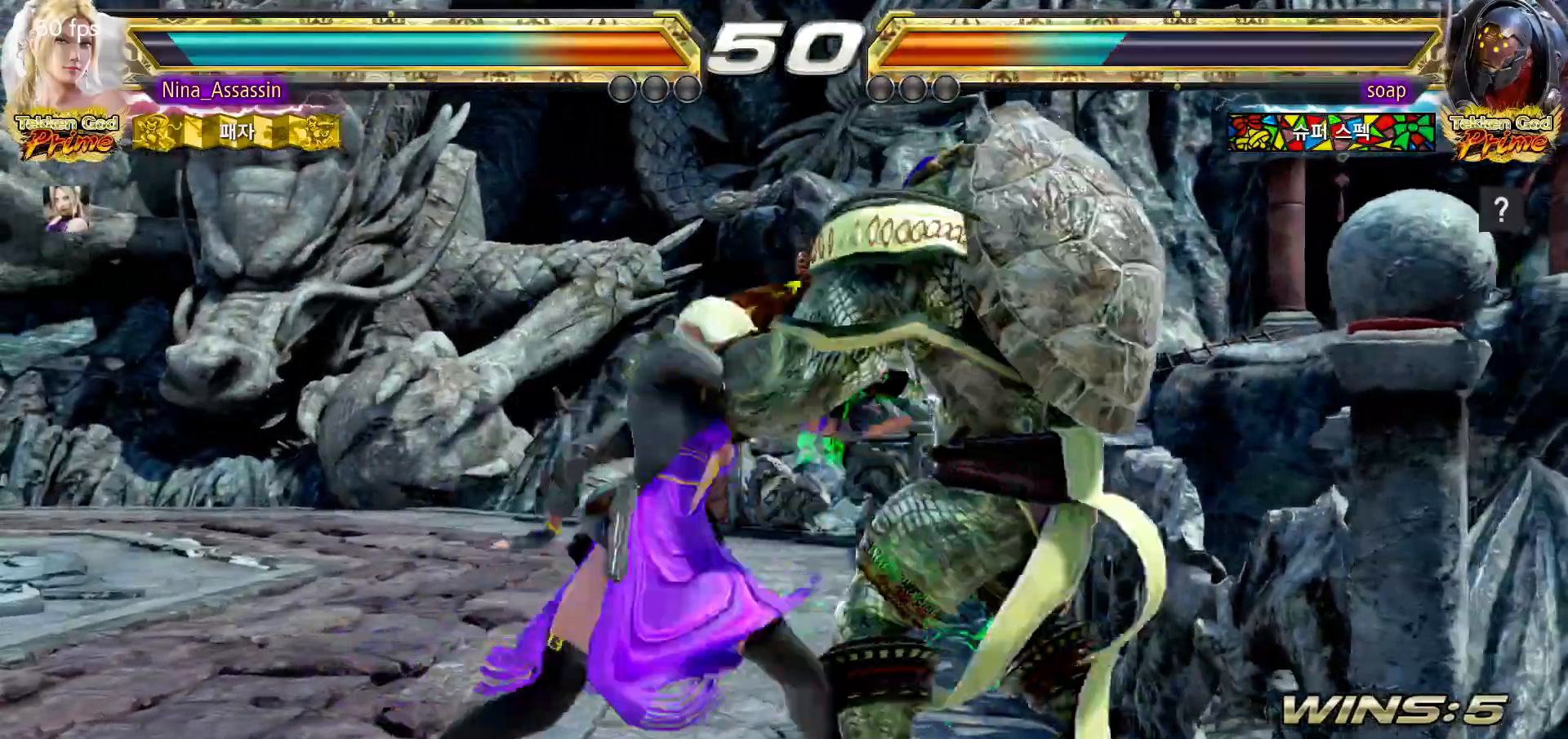
{"buttons": [], "left_stick": "left", "events": [[333, "left_stick", "right"], [417, "left_stick", "down"], [467, "left_stick", "left"]]}